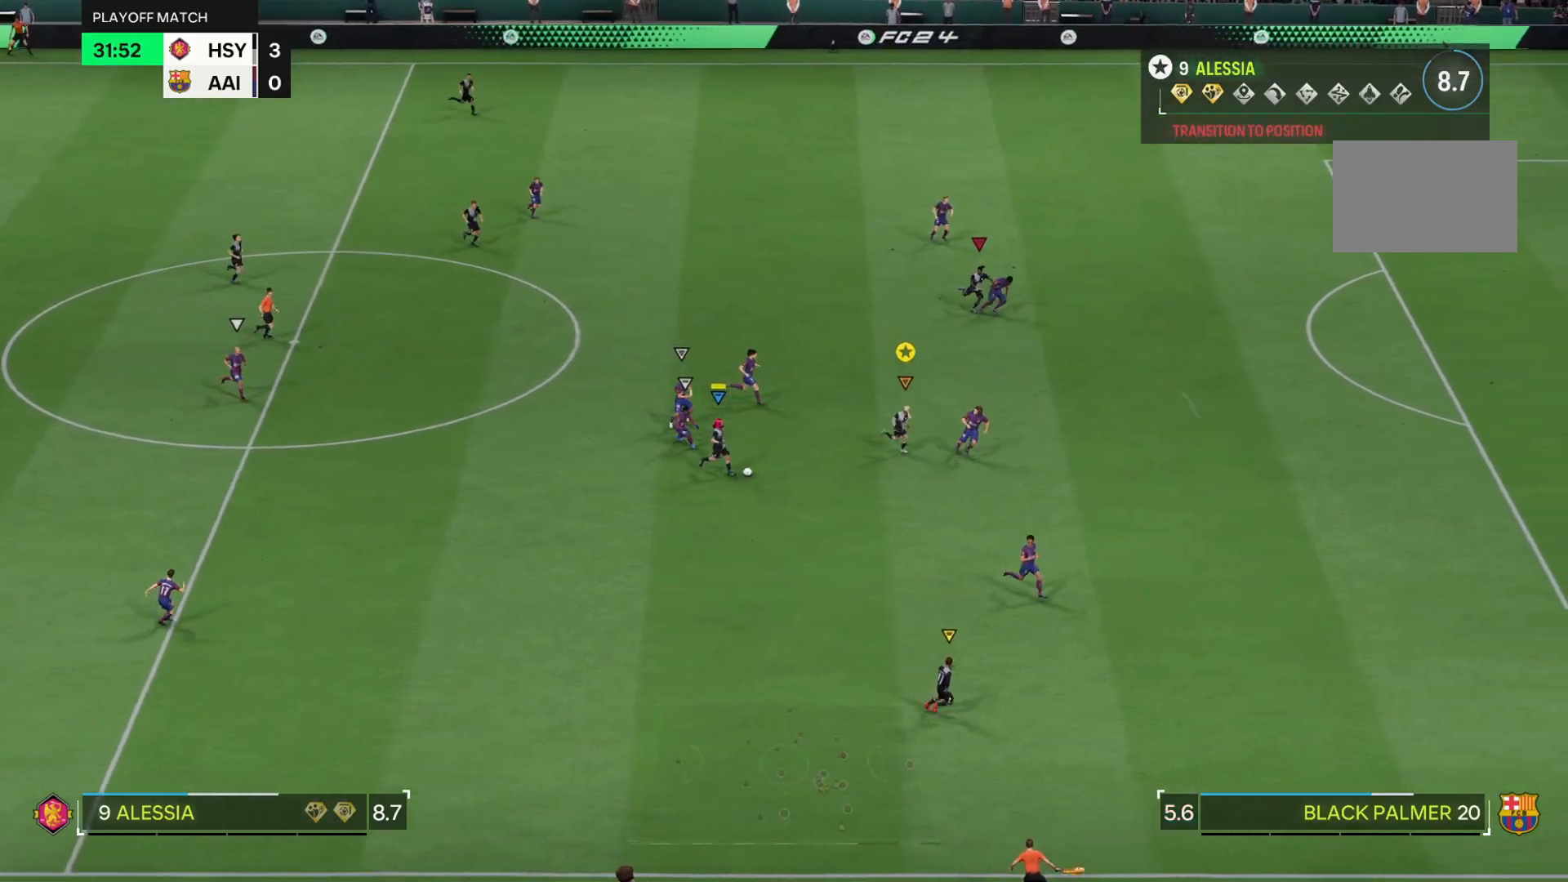
Gameplay with a controller (PlayStation layout); each line is a JSON object with the inputs held at the frame after it. "events" lists button and stick changes between this image and that frame as [ms after this image, input, new state], when the widget could be followed in between. Not read: L3 R3.
{"buttons": [], "left_stick": "up-right", "right_stick": "center", "events": [[351, "left_stick", "up-right"]]}
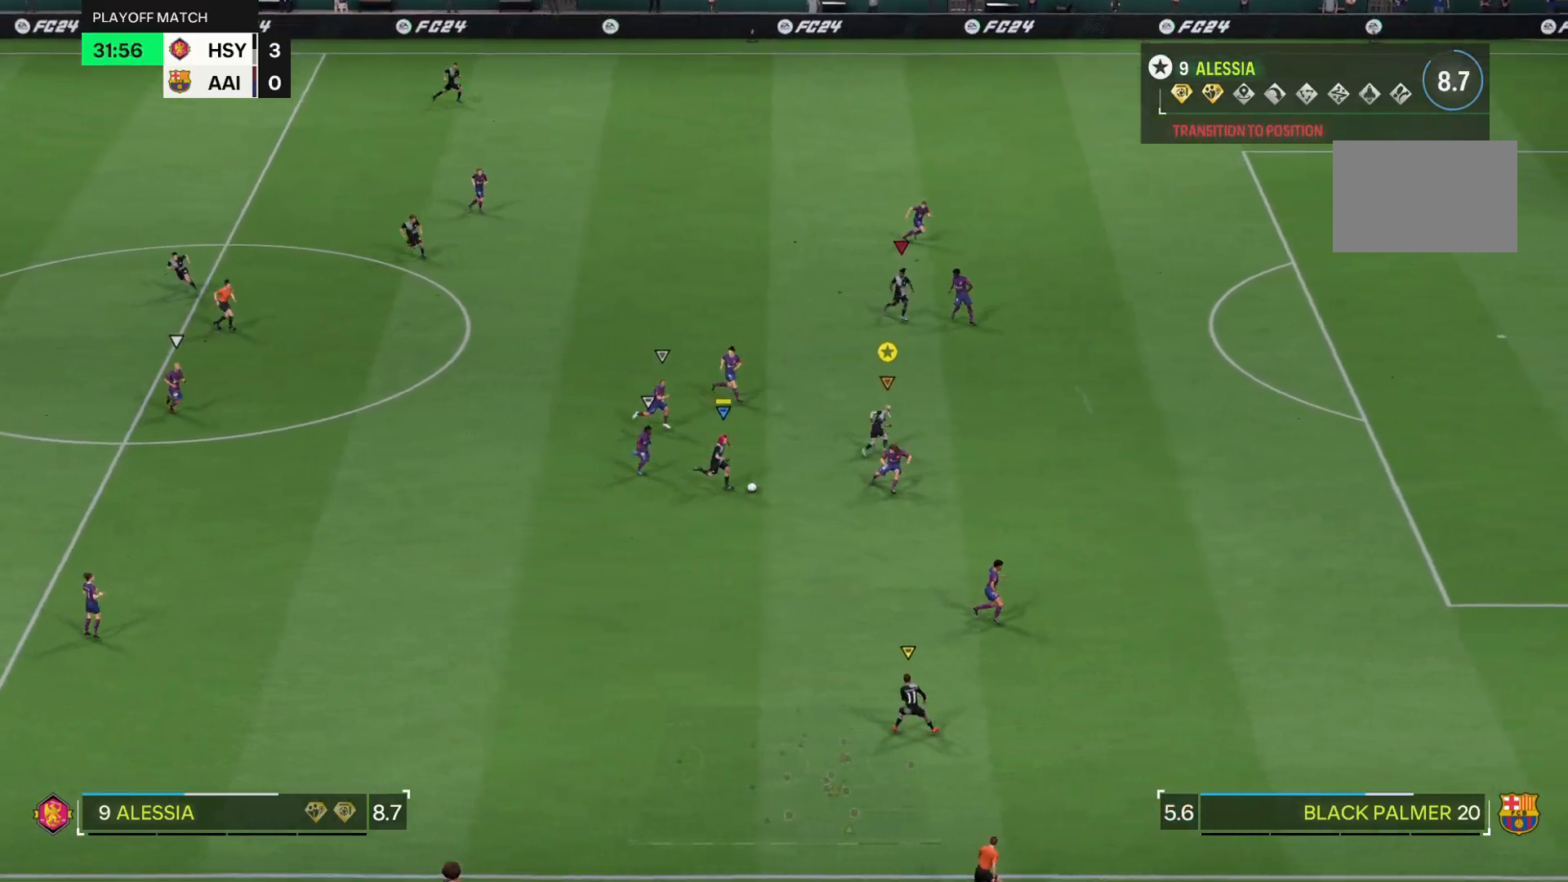
{"buttons": [], "left_stick": "up-right", "right_stick": "center", "events": []}
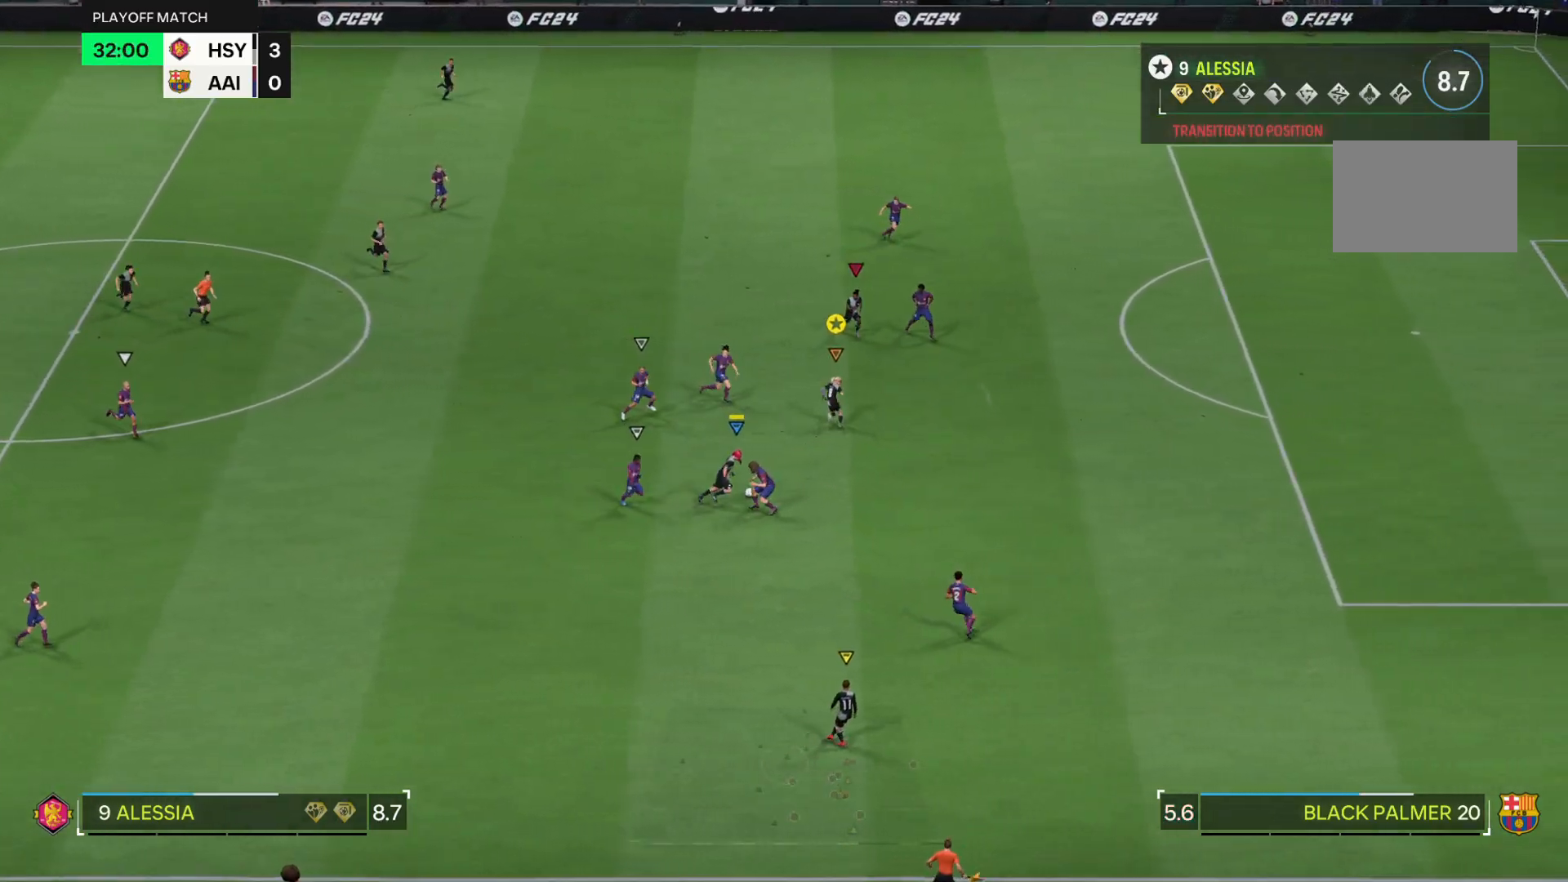
{"buttons": [], "left_stick": "up-right", "right_stick": "center", "events": []}
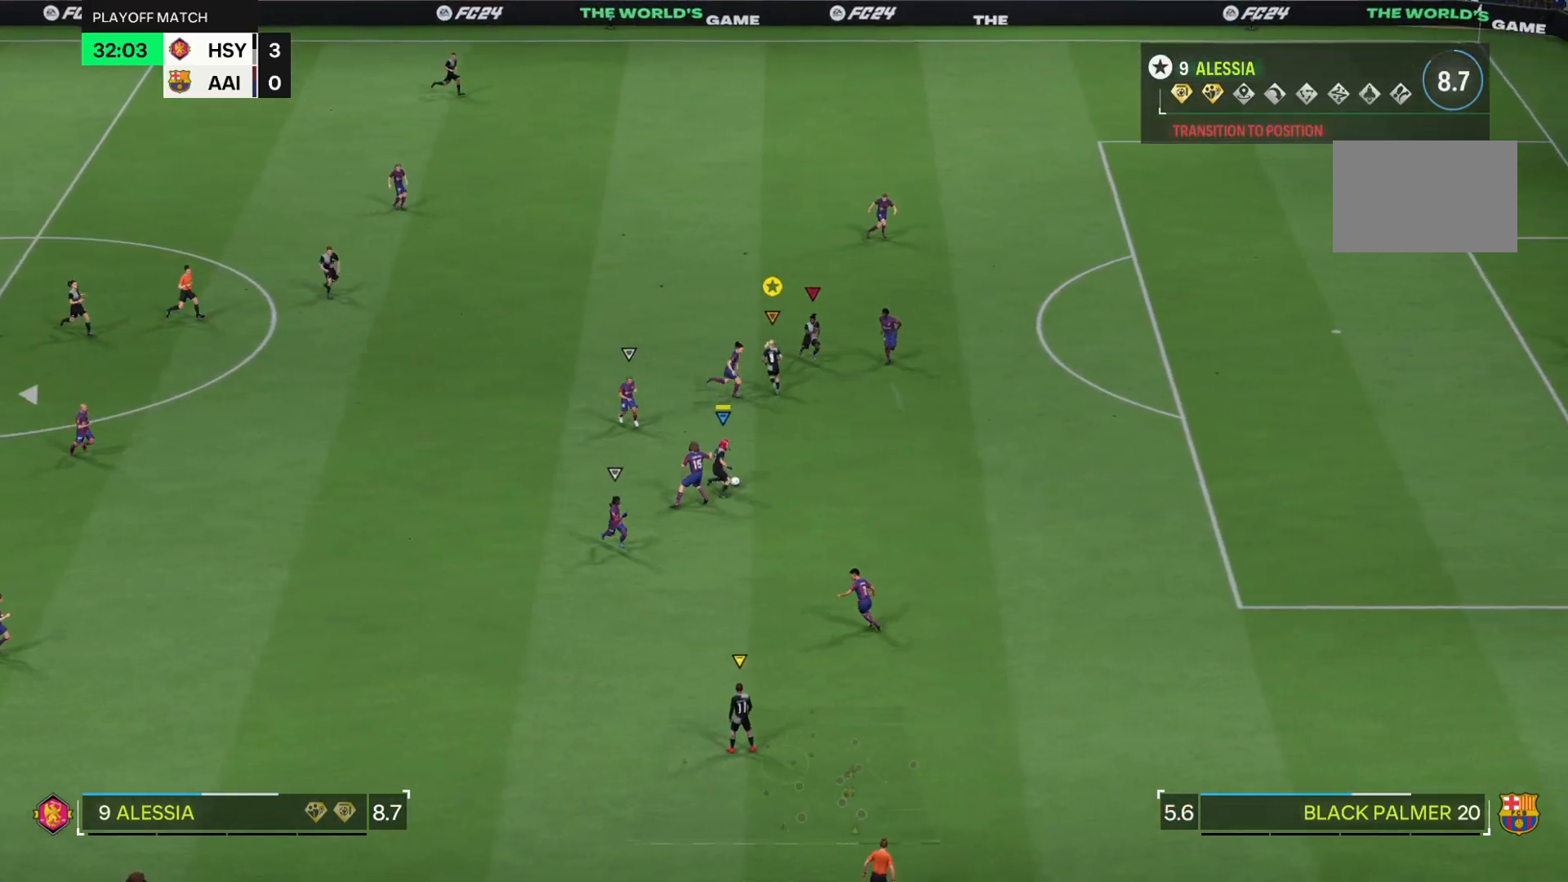
{"buttons": [], "left_stick": "up-right", "right_stick": "center", "events": []}
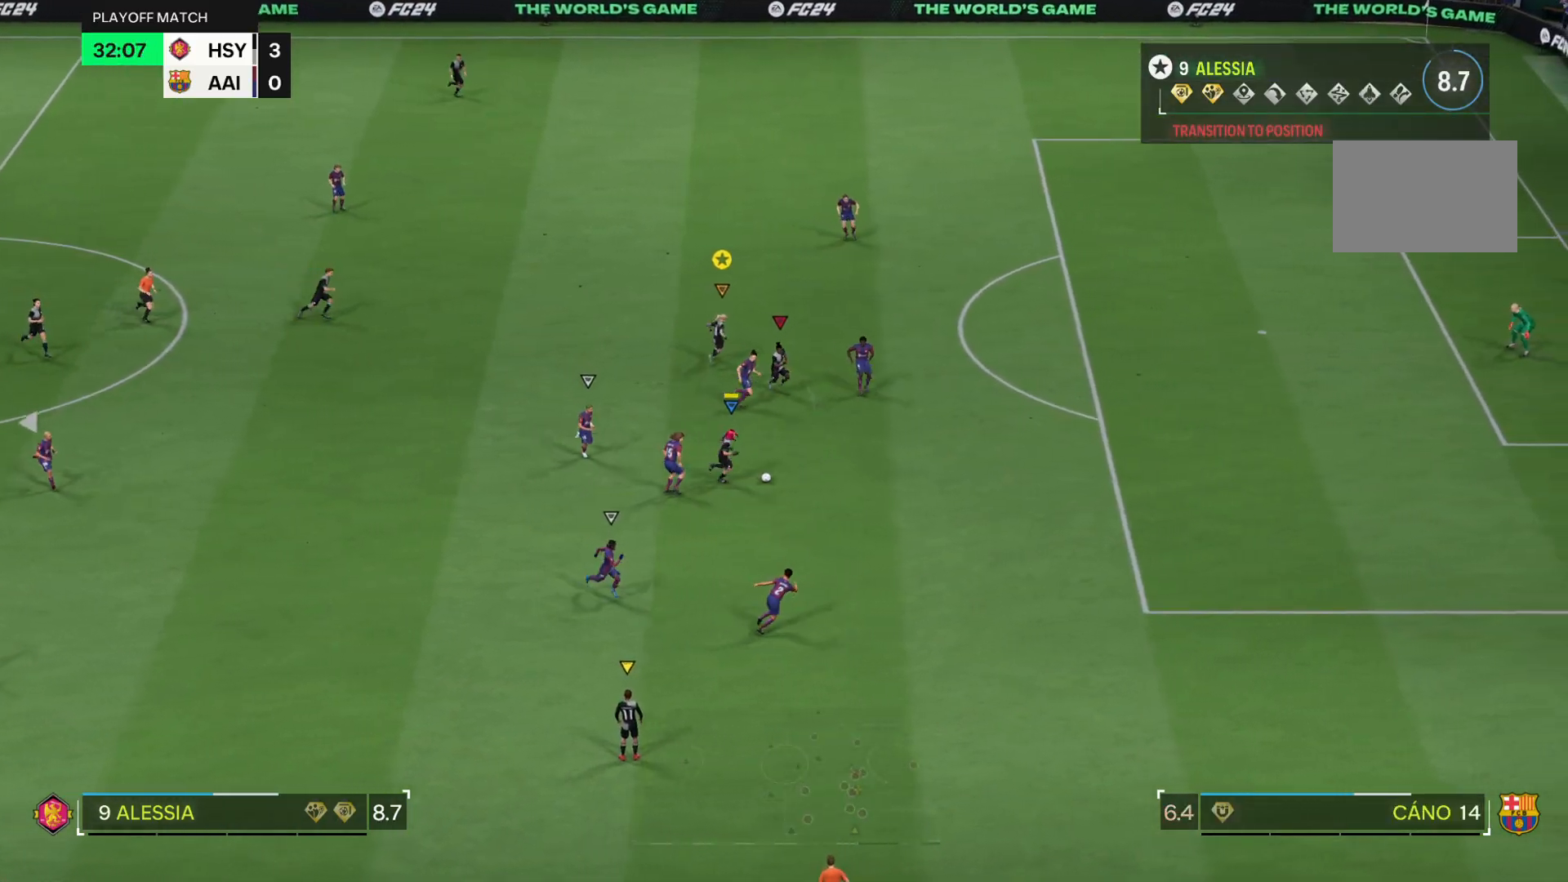
{"buttons": [], "left_stick": "right", "right_stick": "center", "events": [[67, "left_stick", "right"]]}
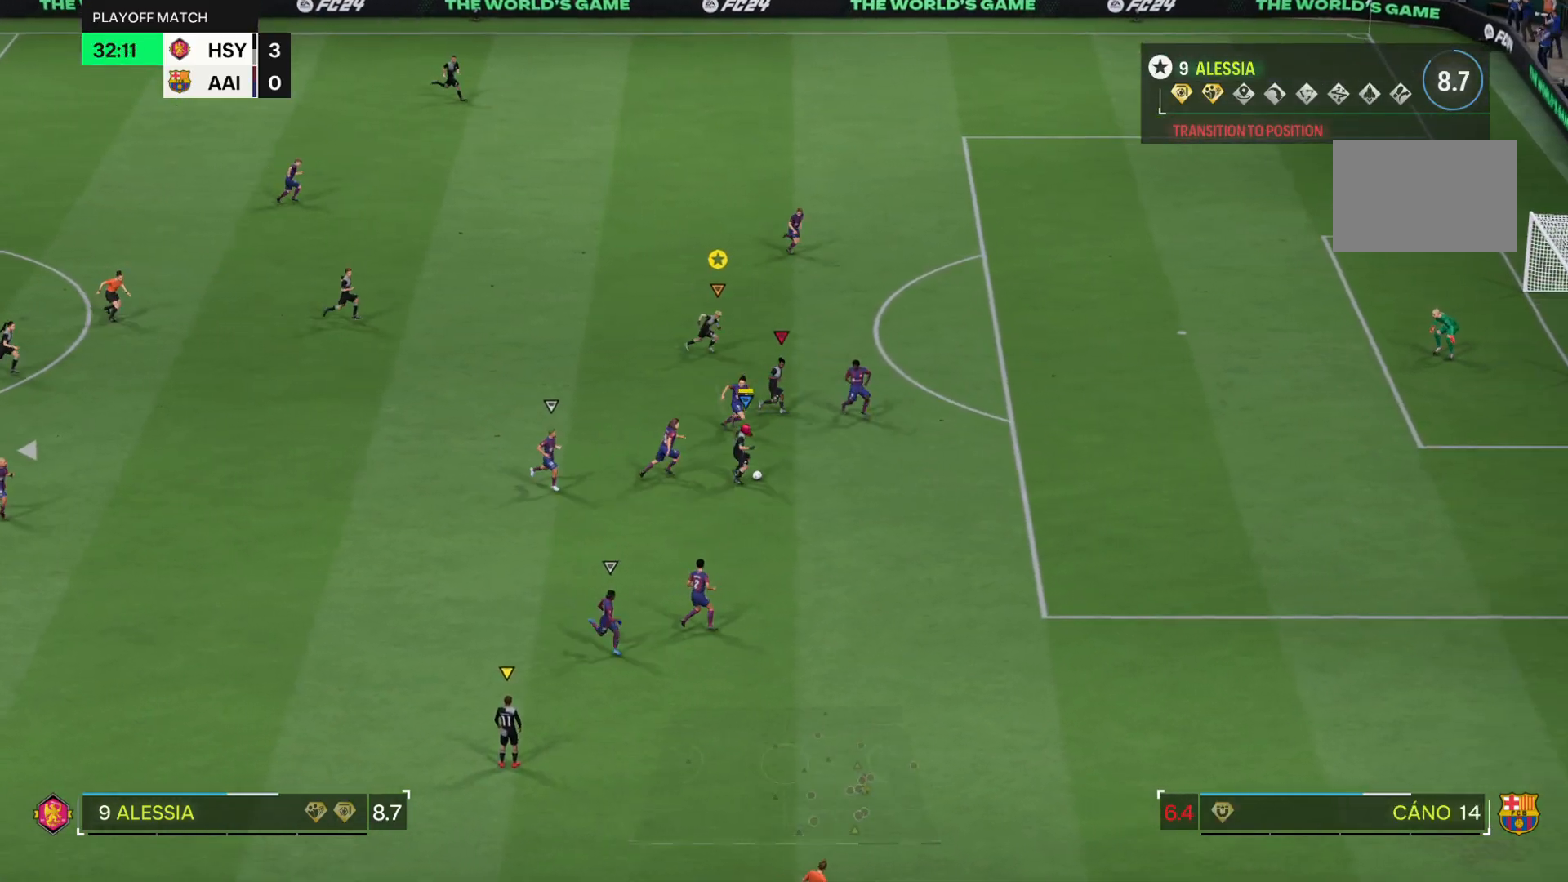
{"buttons": [], "left_stick": "right", "right_stick": "center", "events": []}
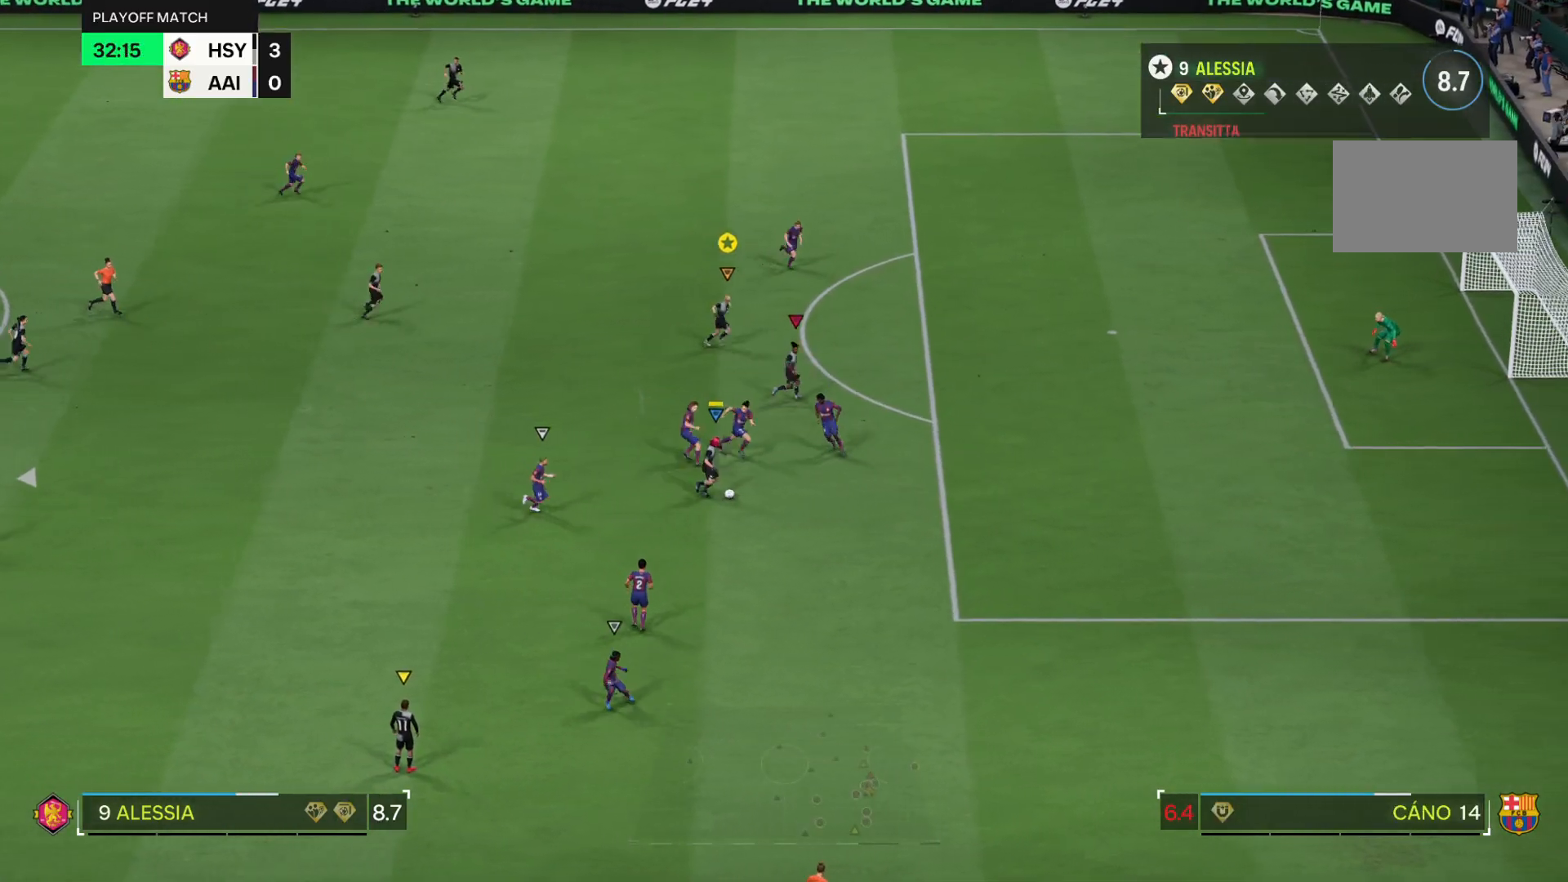
{"buttons": ["L2"], "left_stick": "center", "right_stick": "center", "events": [[284, "L2", "down"], [384, "left_stick", "center"]]}
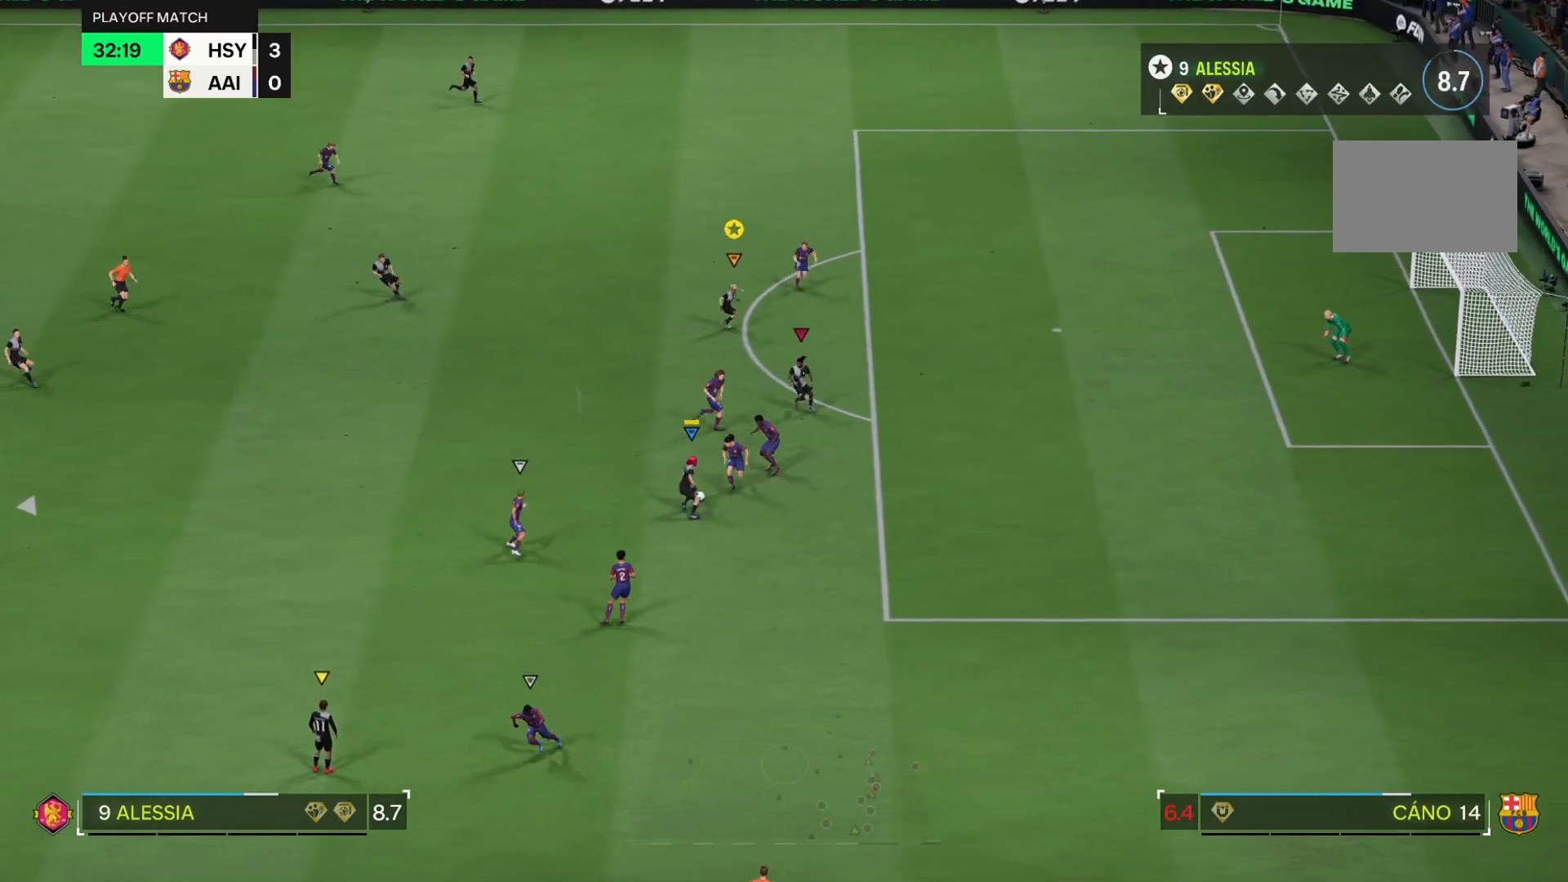
{"buttons": ["L2"], "left_stick": "center", "right_stick": "center", "events": [[83, "left_stick", "up"], [350, "left_stick", "center"]]}
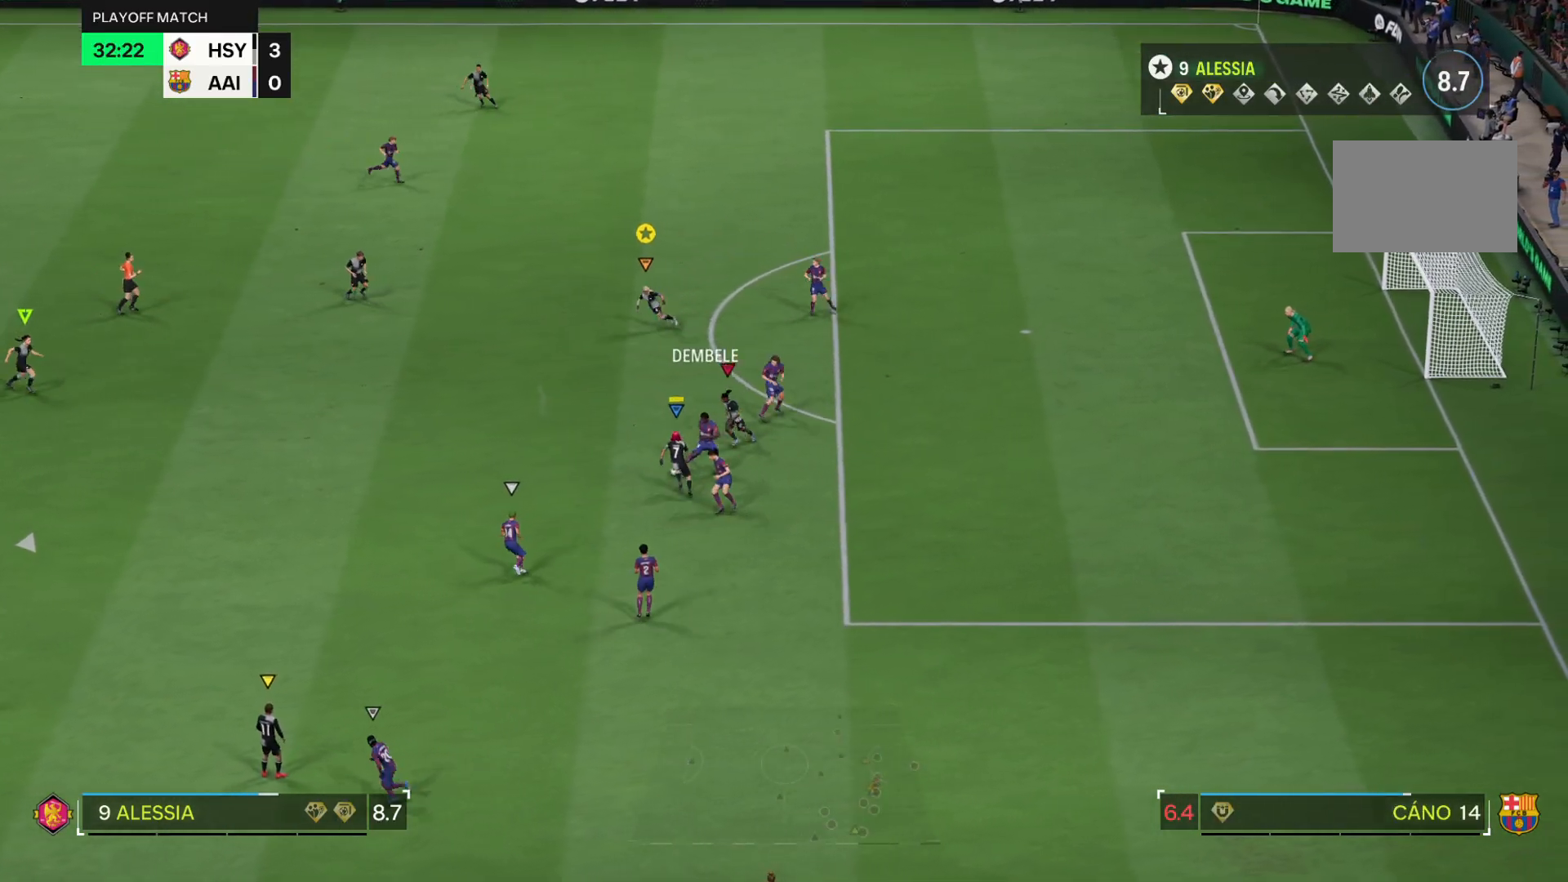
{"buttons": ["L2", "R1"], "left_stick": "center", "right_stick": "center", "events": [[384, "R1", "down"]]}
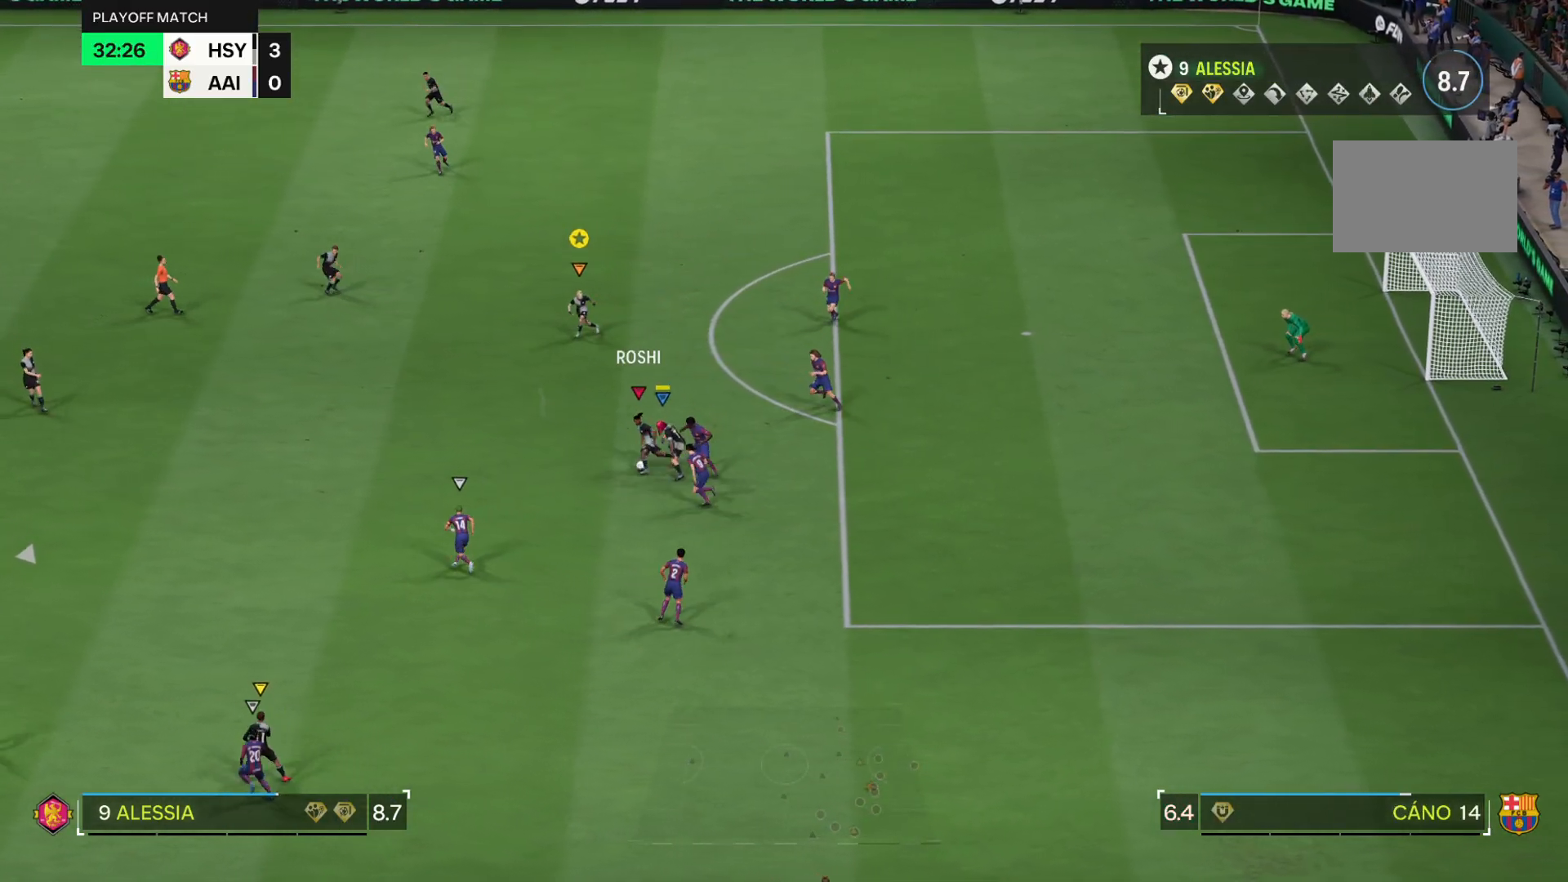
{"buttons": ["L2"], "left_stick": "up", "right_stick": "center", "events": [[33, "L2", "up"], [167, "left_stick", "up"], [183, "R1", "up"], [233, "R1", "down"], [333, "L2", "down"], [400, "R1", "up"]]}
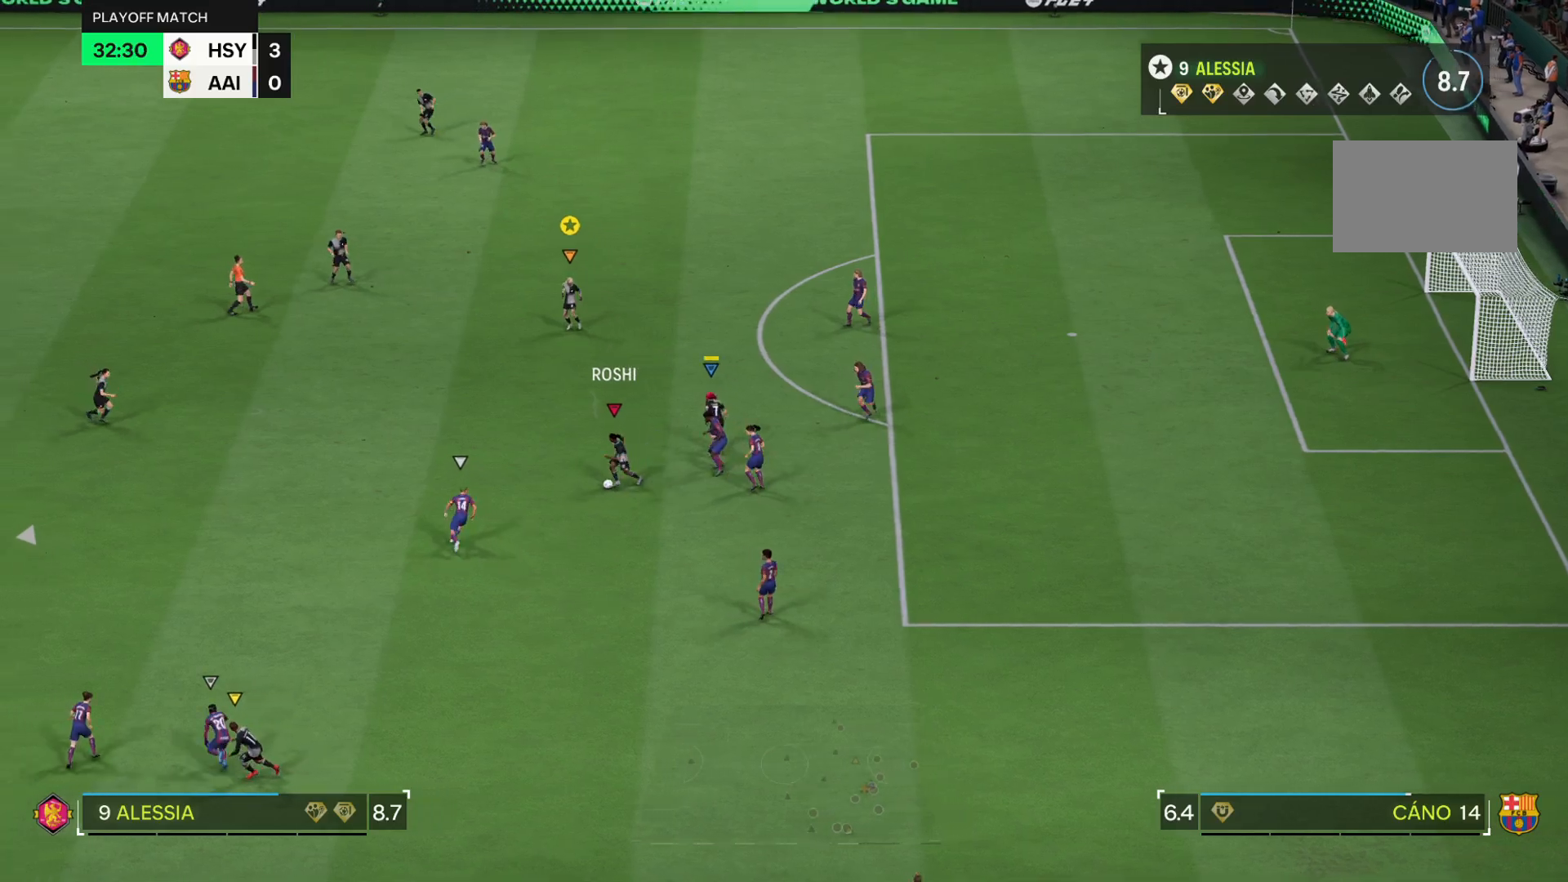
{"buttons": [], "left_stick": "center", "right_stick": "center", "events": [[67, "left_stick", "center"], [84, "L2", "up"], [217, "L2", "down"], [434, "L2", "up"]]}
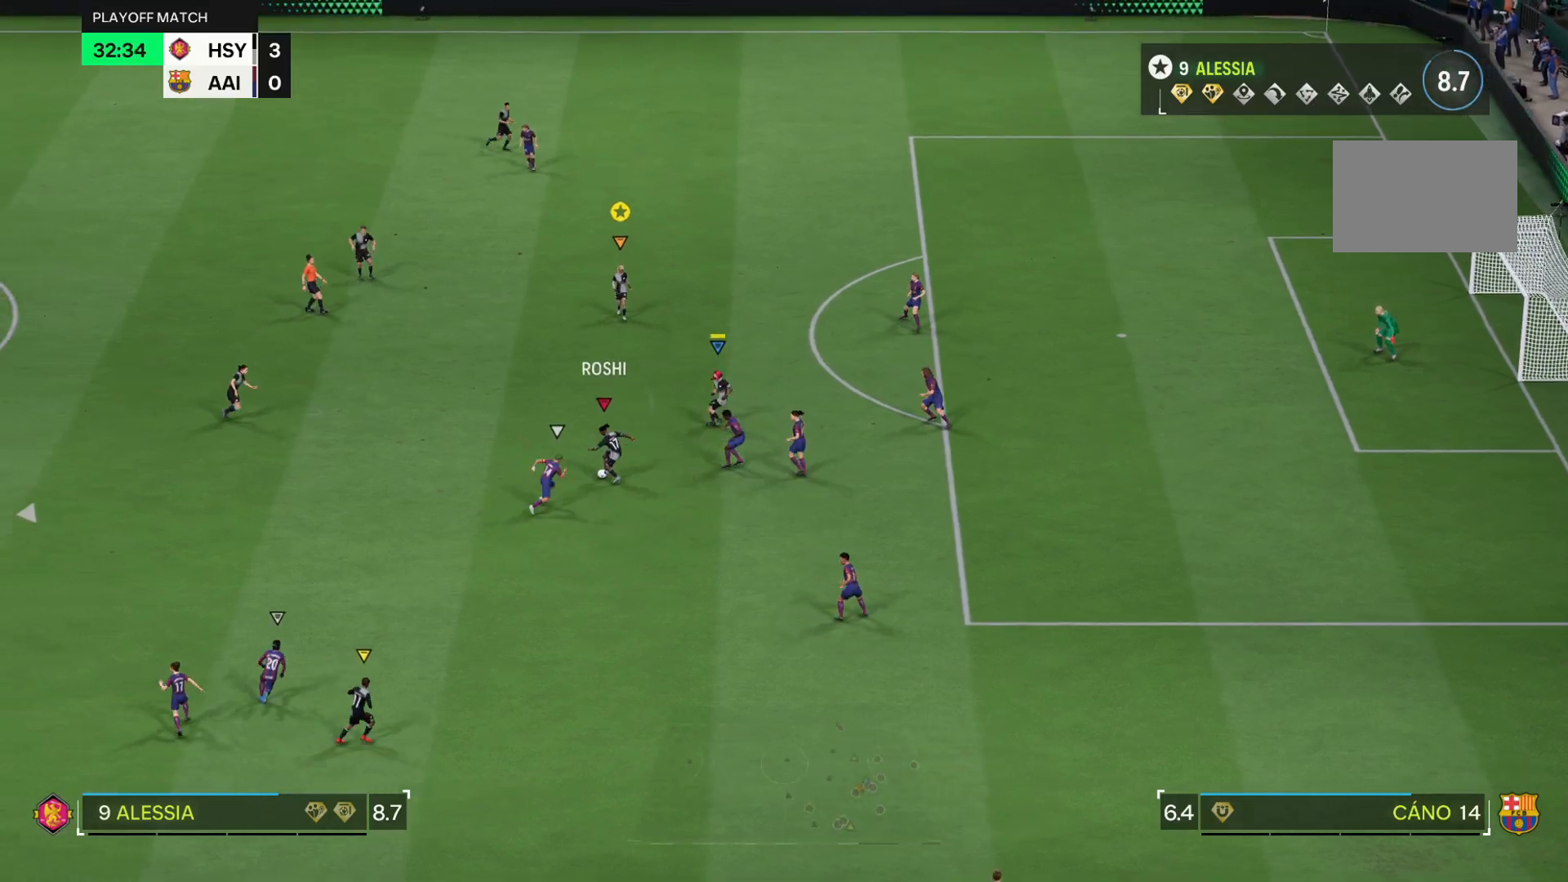
{"buttons": ["R2"], "left_stick": "up-right", "right_stick": "center"}
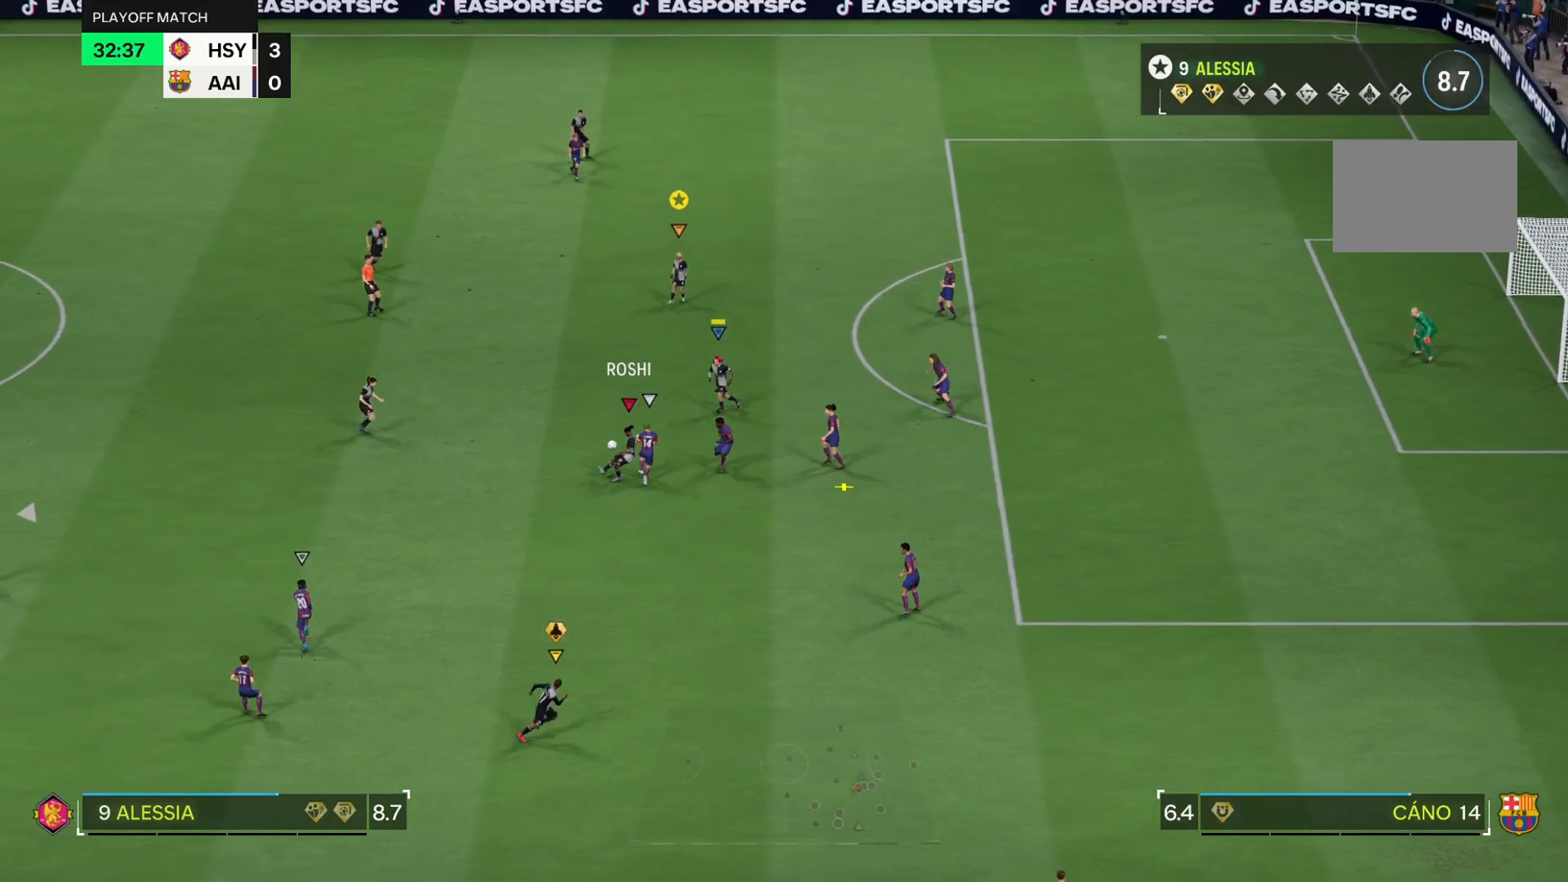
{"buttons": ["L2"], "left_stick": "center", "right_stick": "center", "events": [[217, "R2", "up"], [234, "left_stick", "center"], [317, "L2", "down"]]}
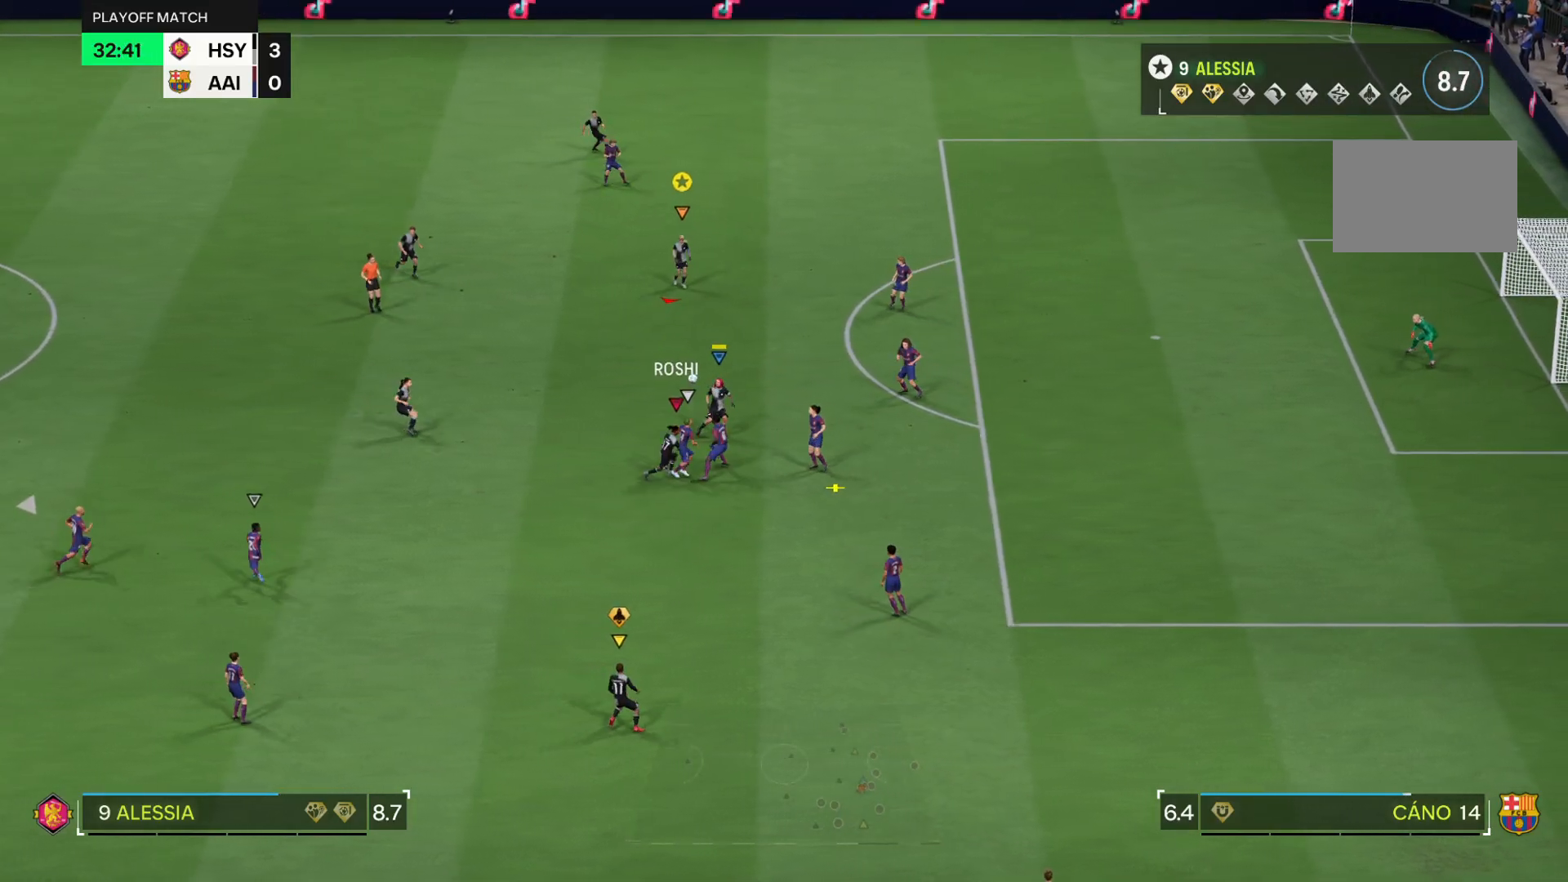
{"buttons": ["R1"], "left_stick": "down", "right_stick": "center", "events": [[50, "left_stick", "up-left"], [133, "left_stick", "center"], [283, "R1", "down"], [317, "L2", "up"], [450, "left_stick", "down"]]}
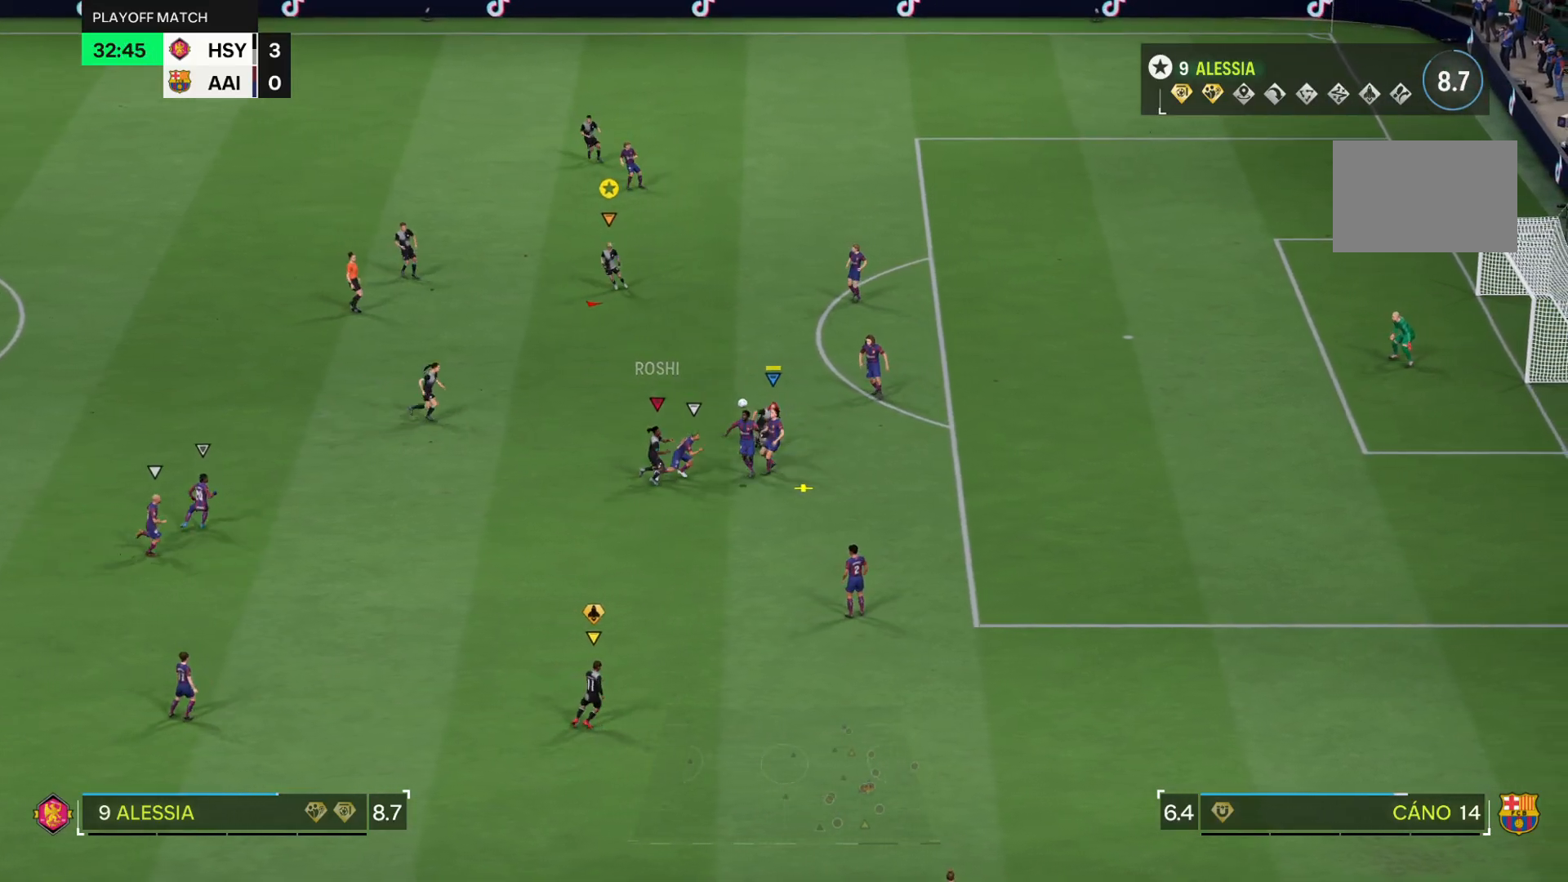
{"buttons": ["R2"], "left_stick": "down", "right_stick": "center", "events": [[284, "R1", "up"], [467, "R2", "down"]]}
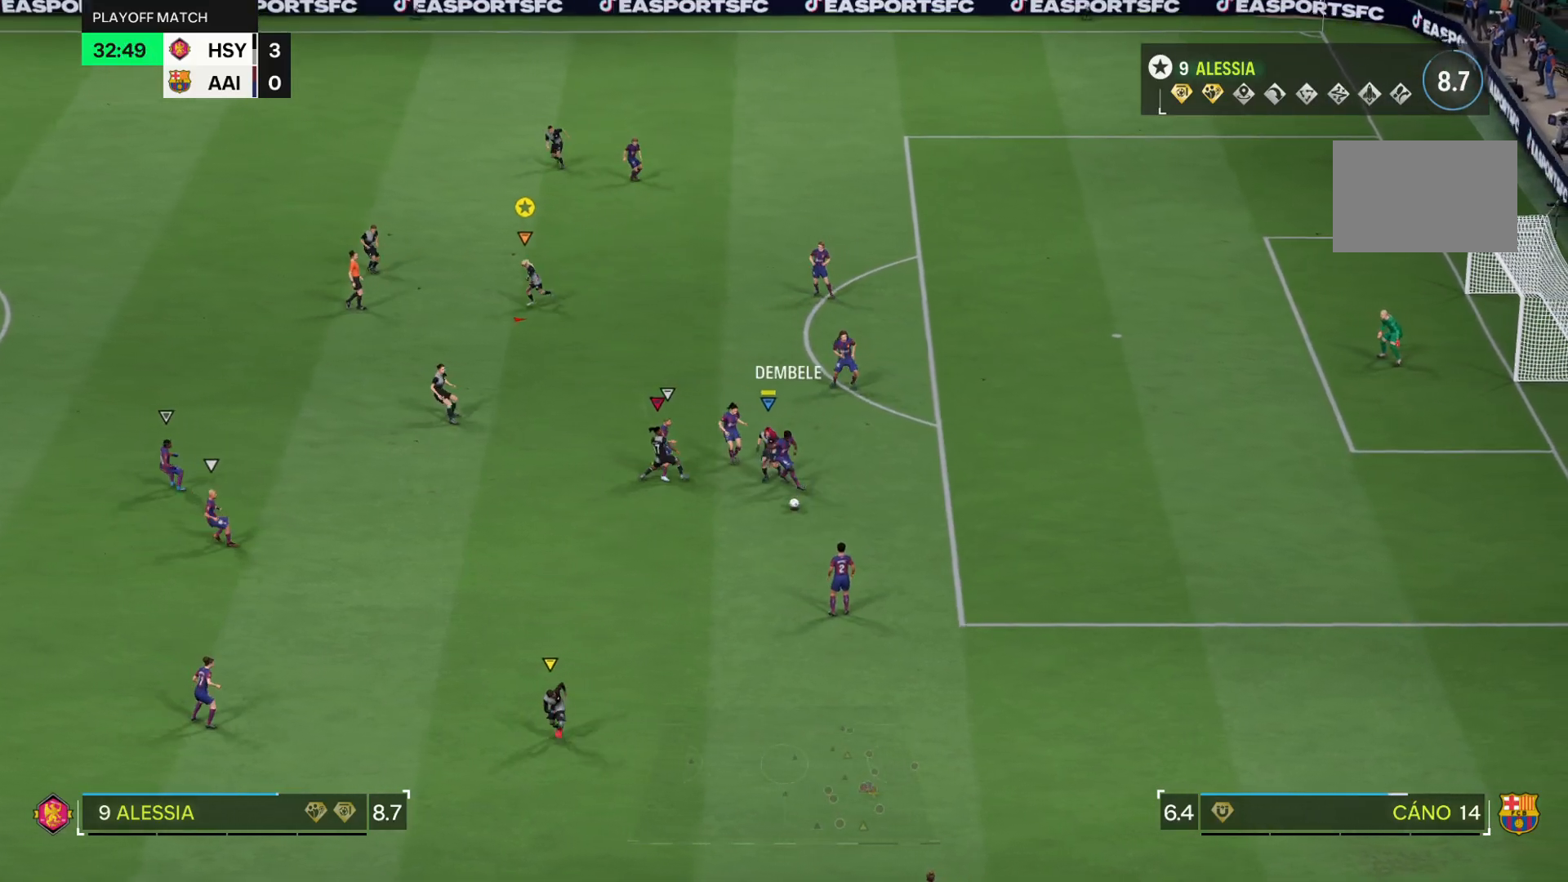
{"buttons": ["R1"], "left_stick": "down", "right_stick": "center", "events": [[233, "R2", "up"], [383, "R1", "down"]]}
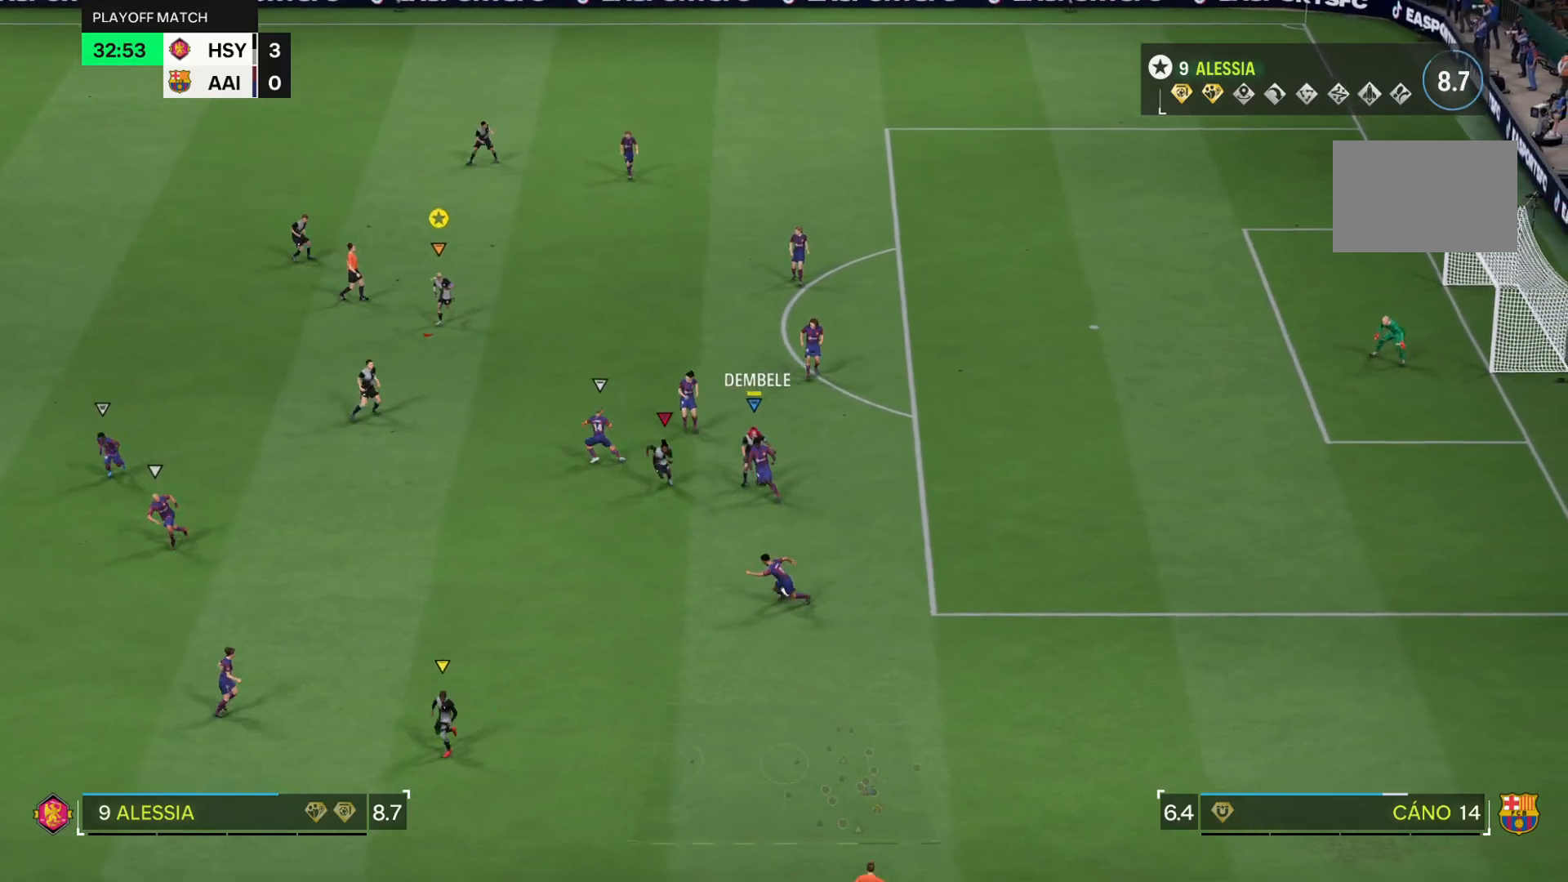
{"buttons": ["R2"], "left_stick": "center", "right_stick": "center", "events": [[267, "R1", "up"], [301, "left_stick", "center"], [484, "R2", "down"]]}
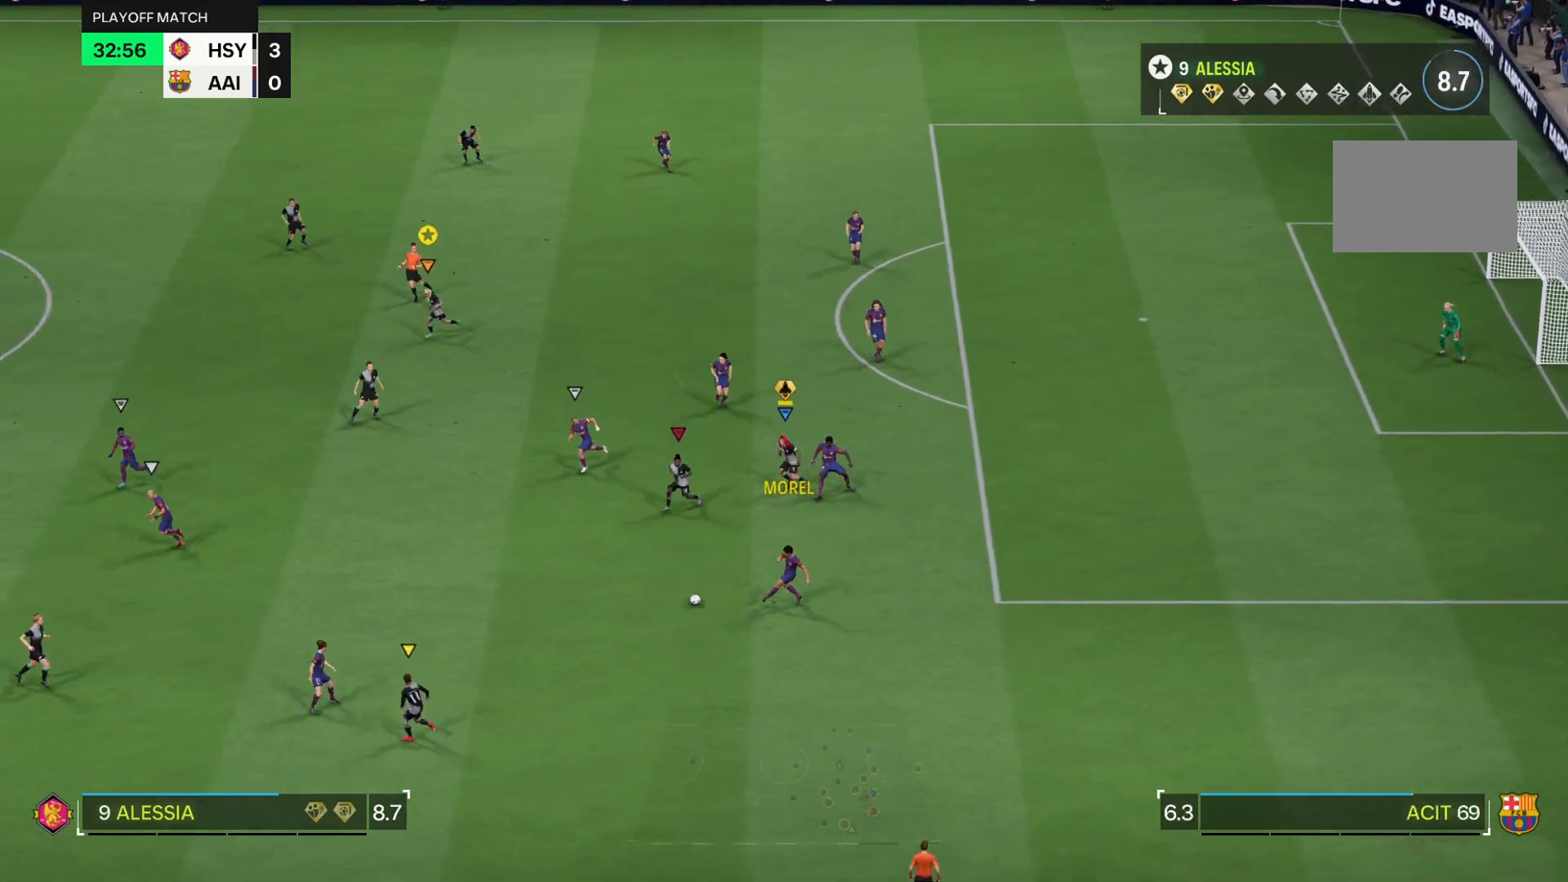
{"buttons": ["R1"], "left_stick": "center", "right_stick": "center", "events": [[217, "R2", "up"], [367, "R1", "down"]]}
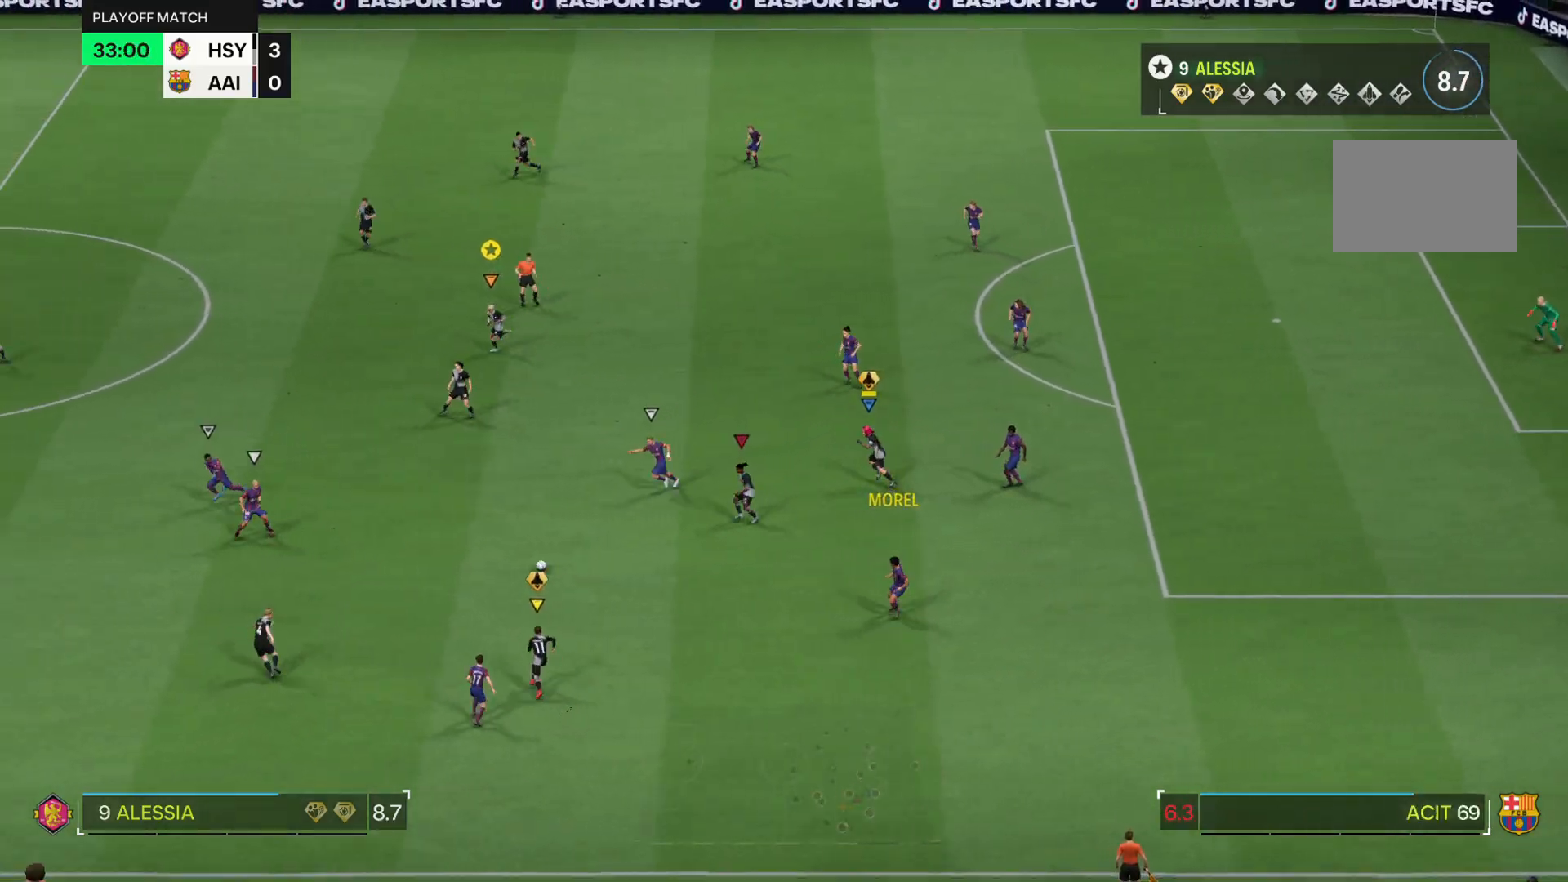
{"buttons": ["R2"], "left_stick": "center", "right_stick": "center", "events": [[467, "R2", "down"], [501, "R1", "up"]]}
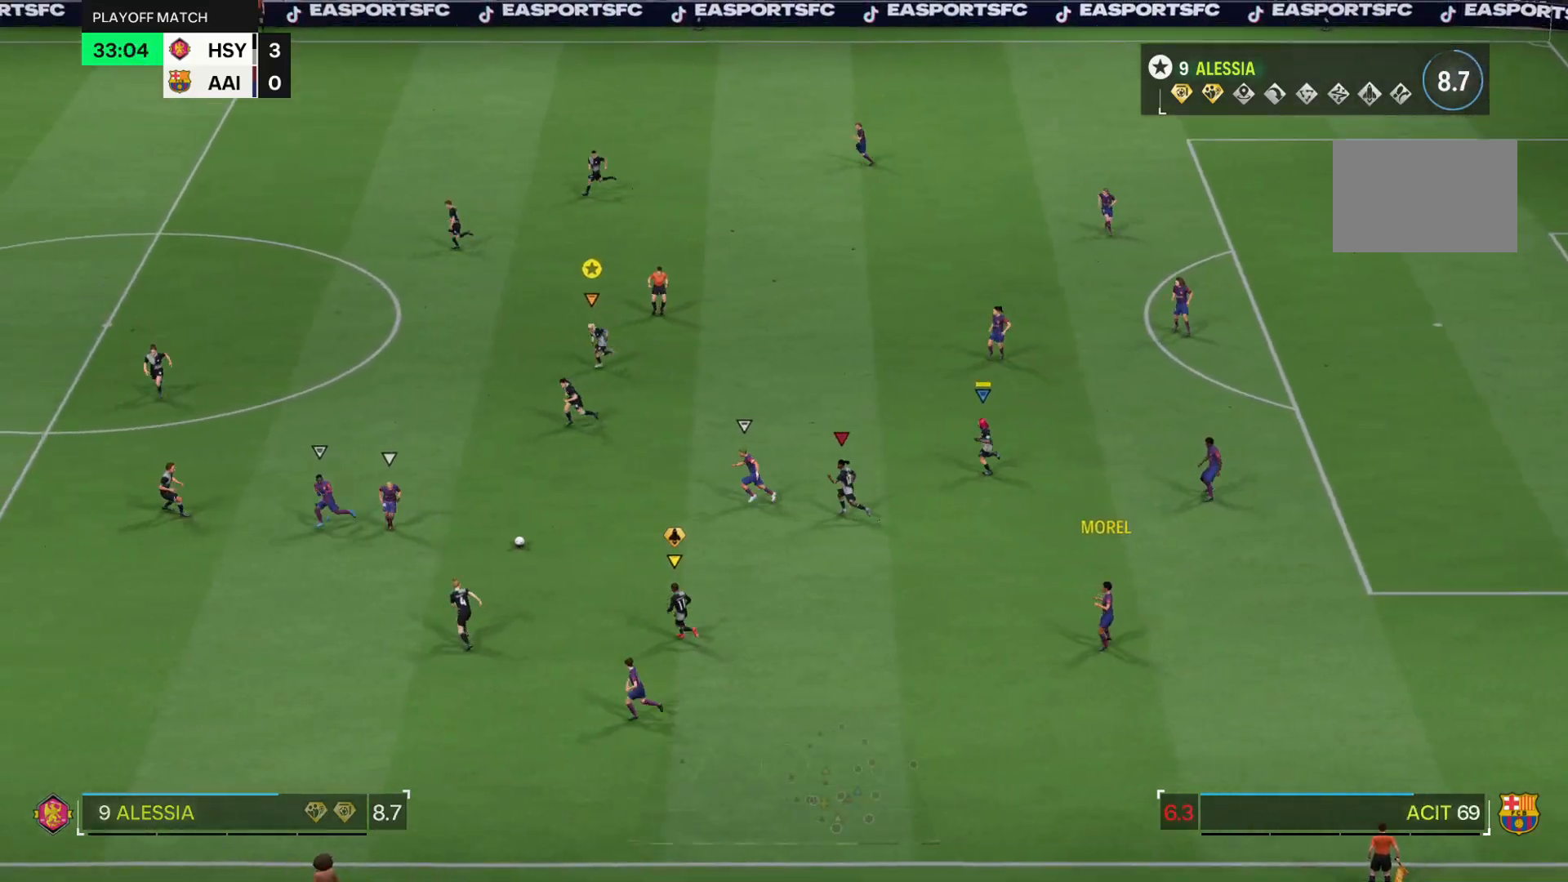
{"buttons": ["R2"], "left_stick": "center", "right_stick": "center", "events": []}
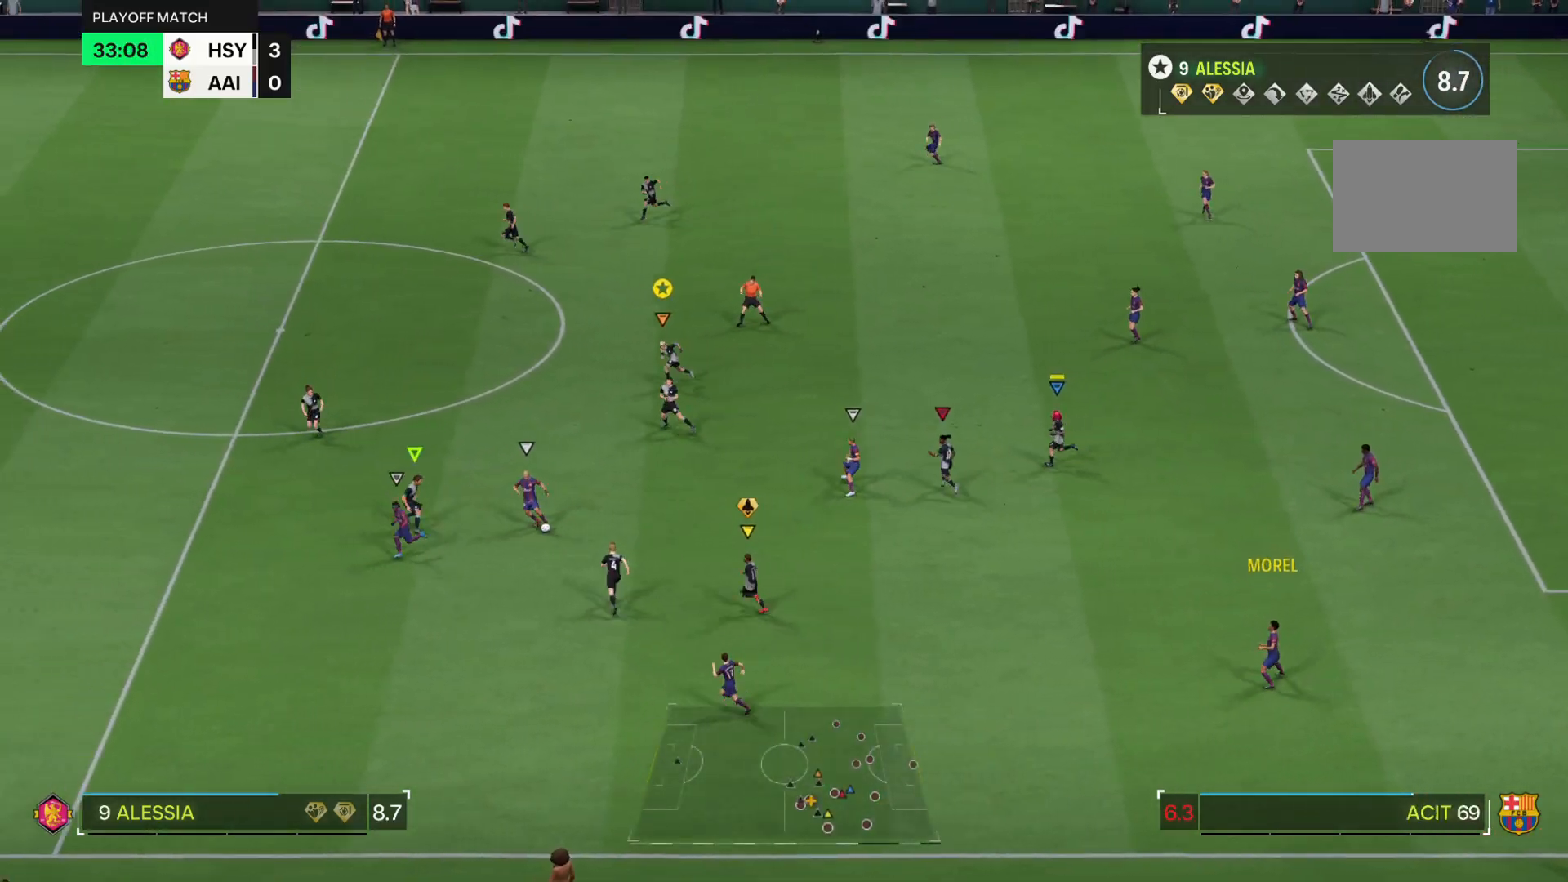
{"buttons": ["R2"], "left_stick": "center", "right_stick": "center", "events": []}
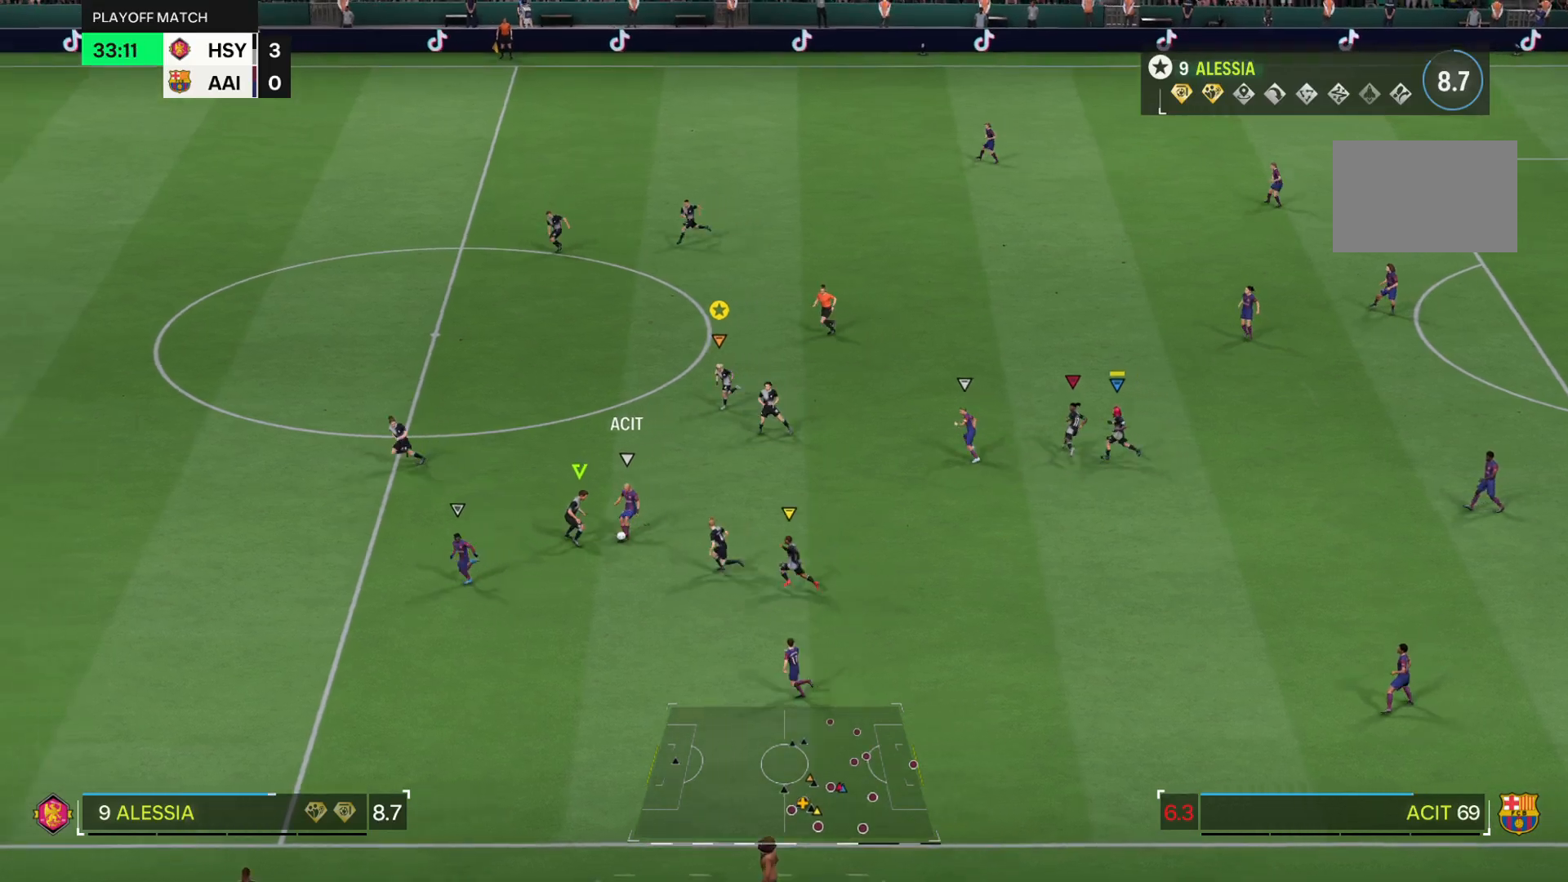
{"buttons": [], "left_stick": "center", "right_stick": "center", "events": [[417, "R2", "up"]]}